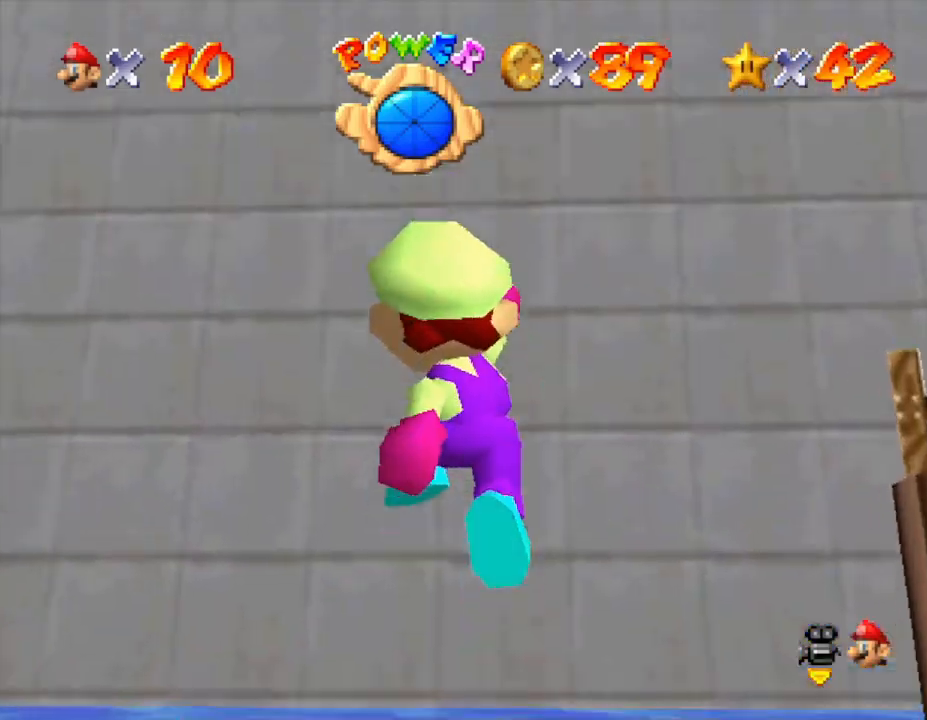
Gameplay with a controller (Nintendo layout); each line is a JSON object with the inputs held at the frame after it. "events" lists button and stick changes between this image and that frame as [ms after this image, input, new state], when the widget could be followed in between. Not read: L3 R3.
{"buttons": [], "left_stick": "center", "events": [[17, "left_stick", "center"]]}
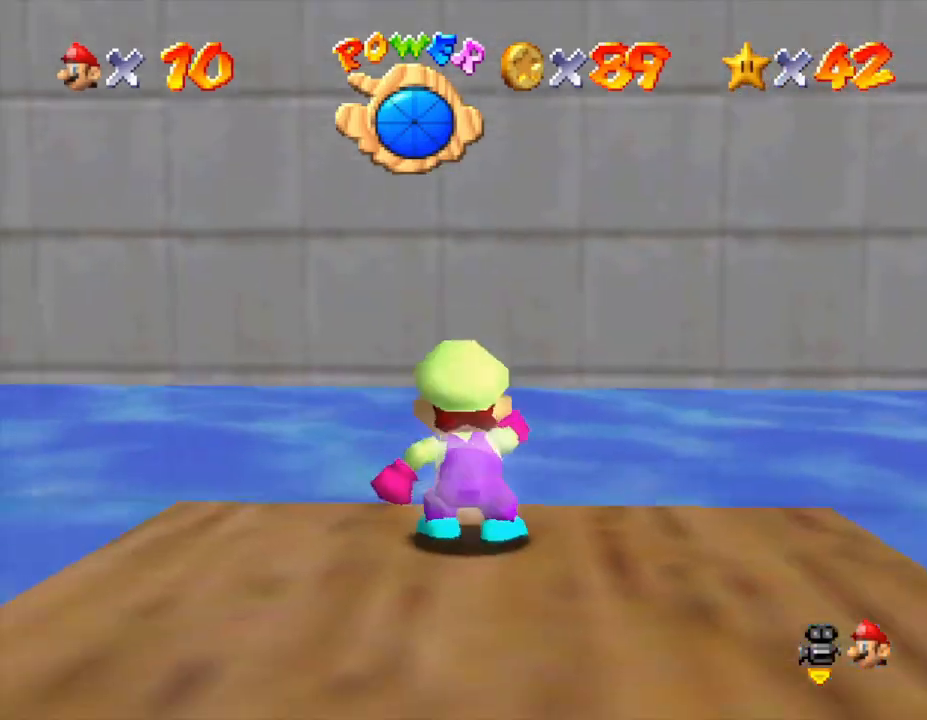
{"buttons": [], "left_stick": "right", "events": [[200, "C_LEFT", "down"], [367, "C_LEFT", "up"], [367, "left_stick", "down-right"], [483, "left_stick", "right"]]}
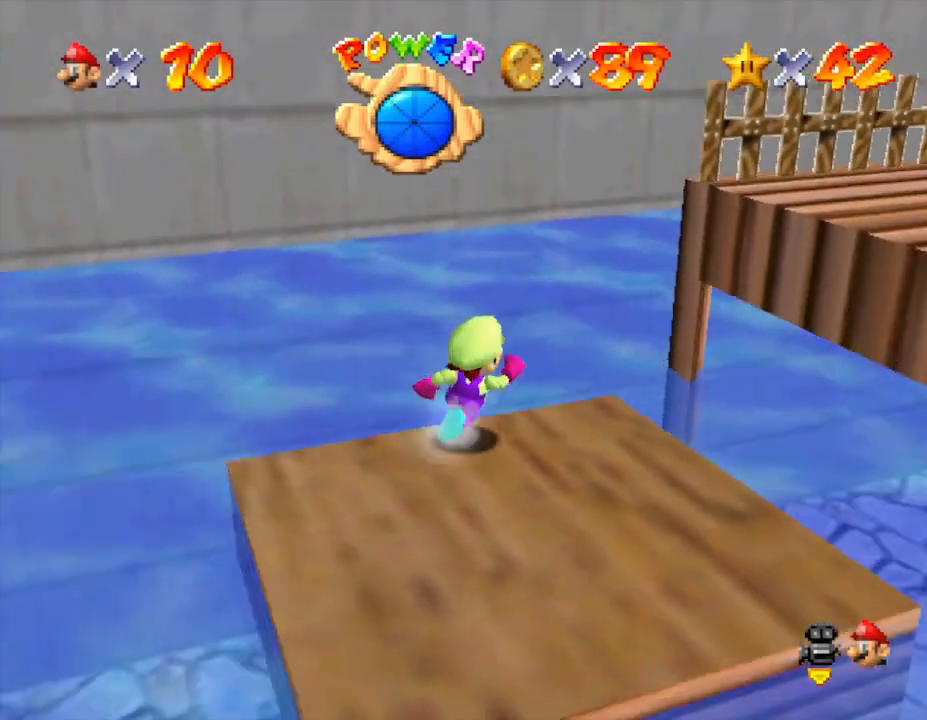
{"buttons": ["A"], "left_stick": "up-right", "events": [[267, "left_stick", "up-right"], [417, "A", "down"]]}
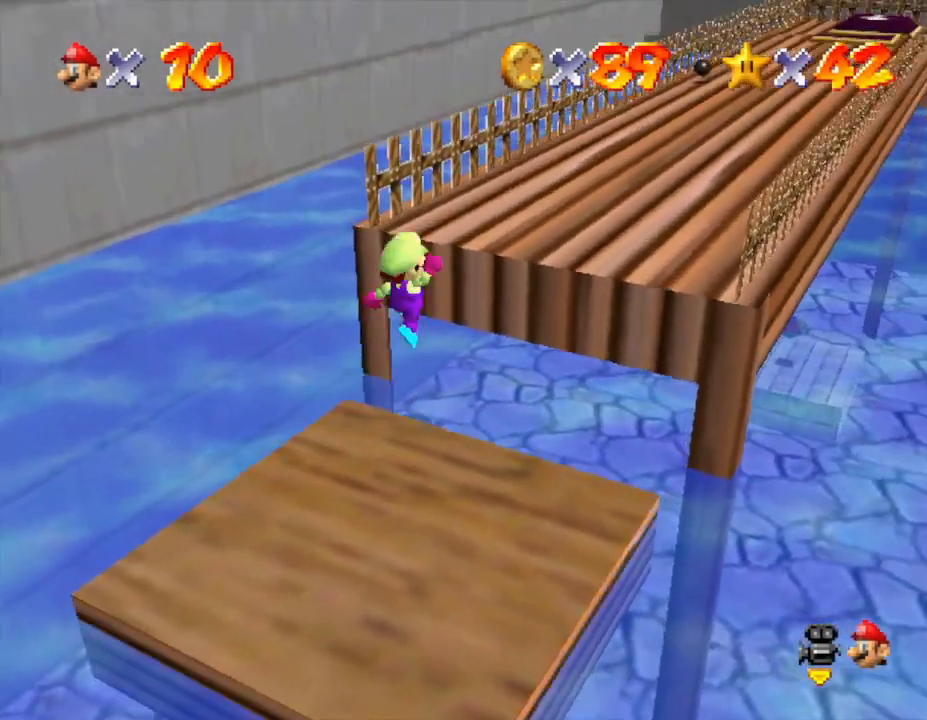
{"buttons": [], "left_stick": "up-right", "events": [[267, "A", "up"]]}
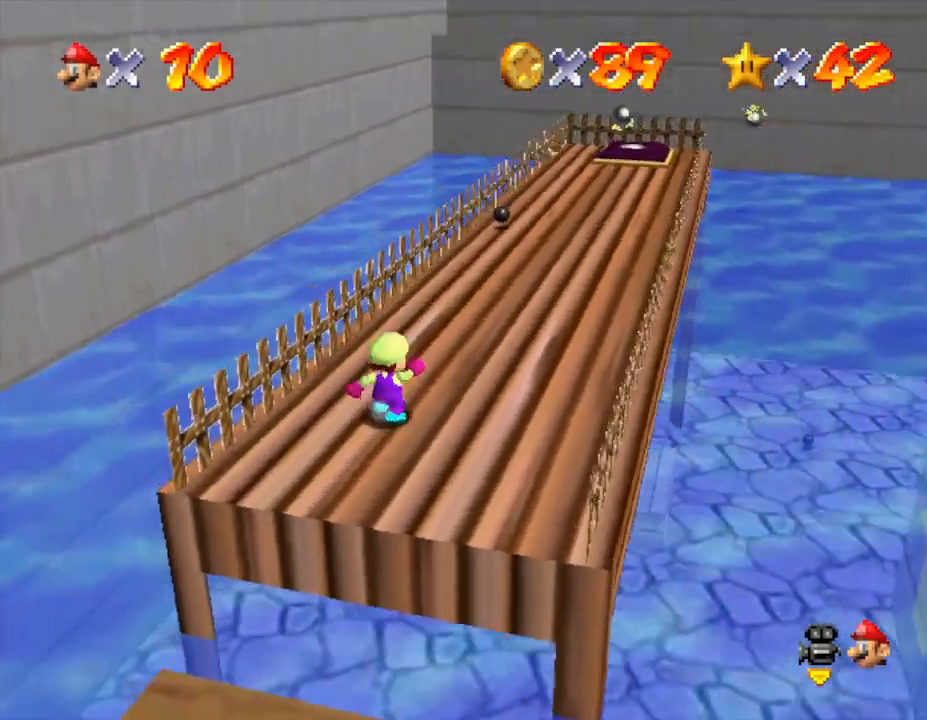
{"buttons": [], "left_stick": "up-right", "events": [[150, "B", "down"], [267, "B", "up"]]}
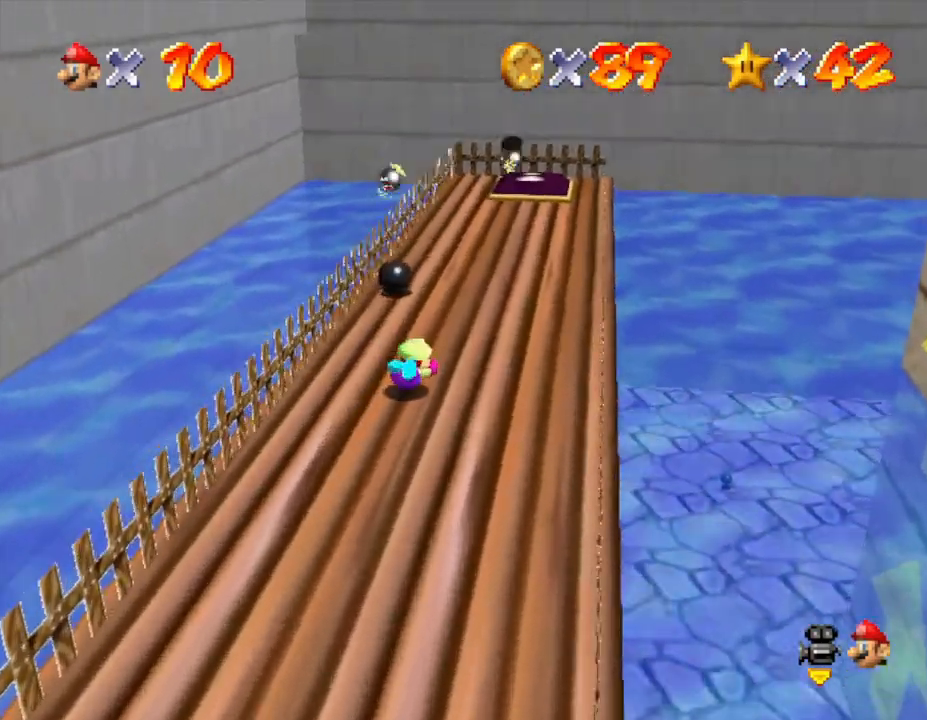
{"buttons": [], "left_stick": "up-right", "events": [[100, "B", "down"], [333, "B", "up"]]}
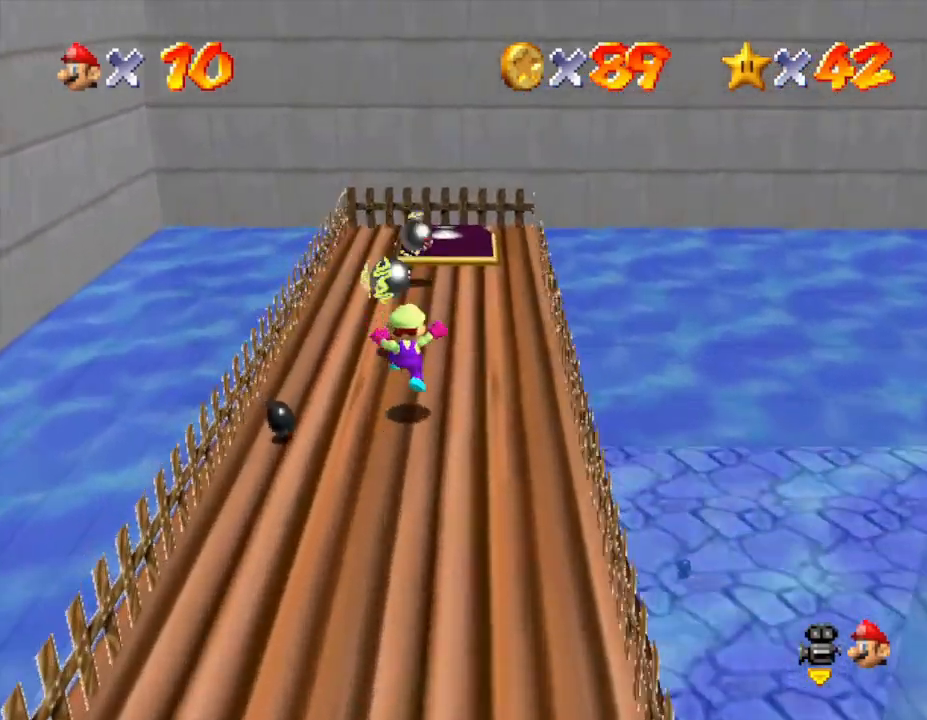
{"buttons": ["C_LEFT"], "left_stick": "up", "events": [[83, "left_stick", "up"], [367, "C_LEFT", "down"]]}
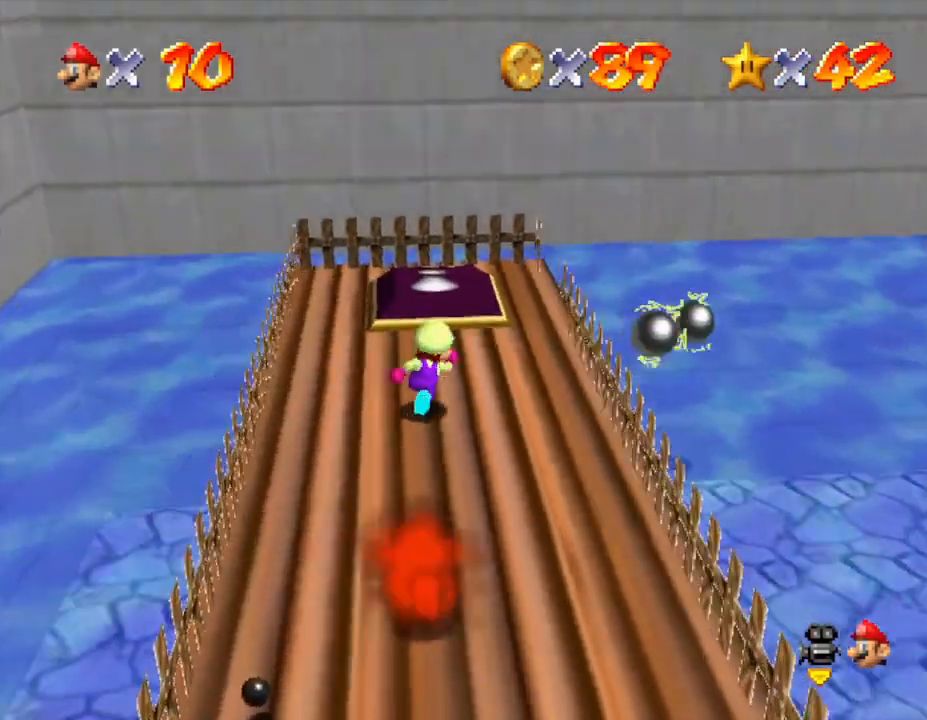
{"buttons": ["C_LEFT"], "left_stick": "up", "events": [[83, "C_LEFT", "up"], [83, "left_stick", "center"], [183, "C_LEFT", "down"], [333, "C_LEFT", "up"], [450, "C_LEFT", "down"], [483, "left_stick", "up"]]}
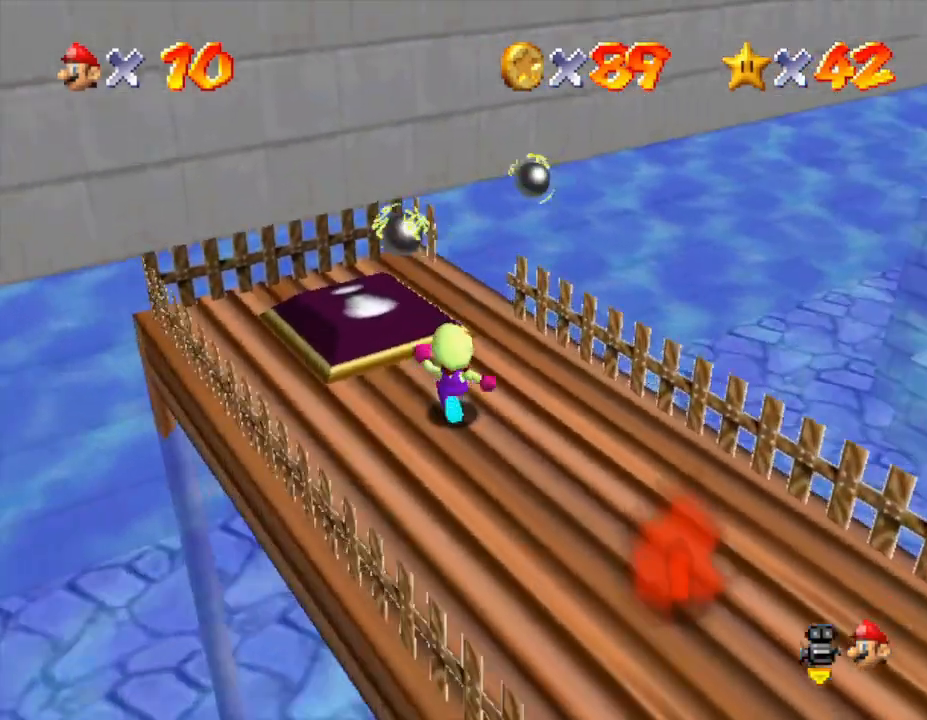
{"buttons": [], "left_stick": "up-left", "events": [[17, "left_stick", "up-left"], [83, "C_LEFT", "up"]]}
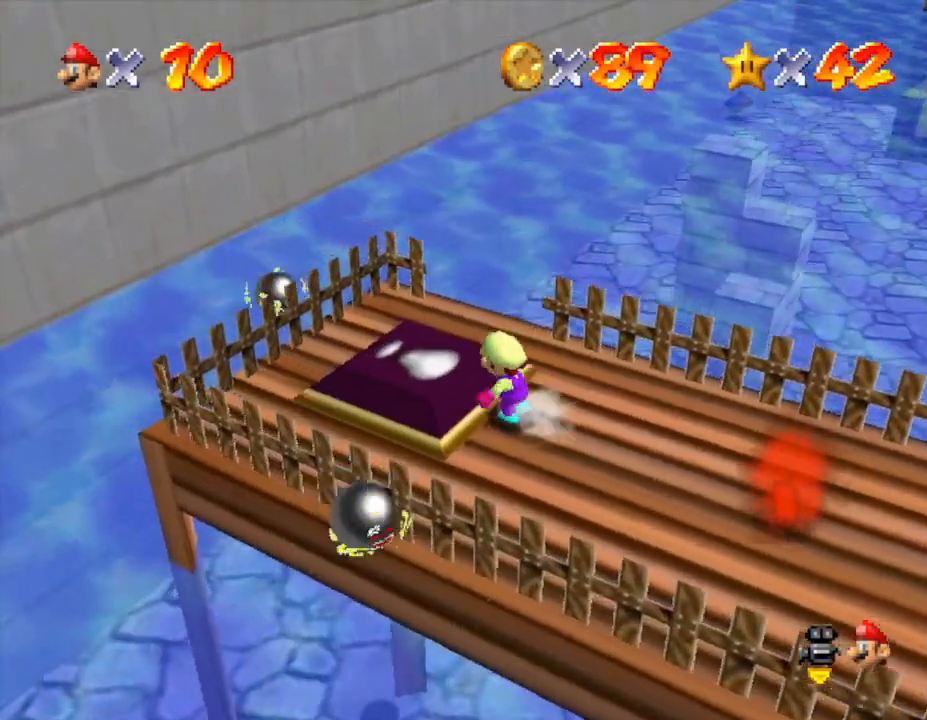
{"buttons": [], "left_stick": "up-left", "events": [[33, "C_LEFT", "down"], [167, "C_LEFT", "up"], [317, "left_stick", "center"], [433, "left_stick", "up-left"]]}
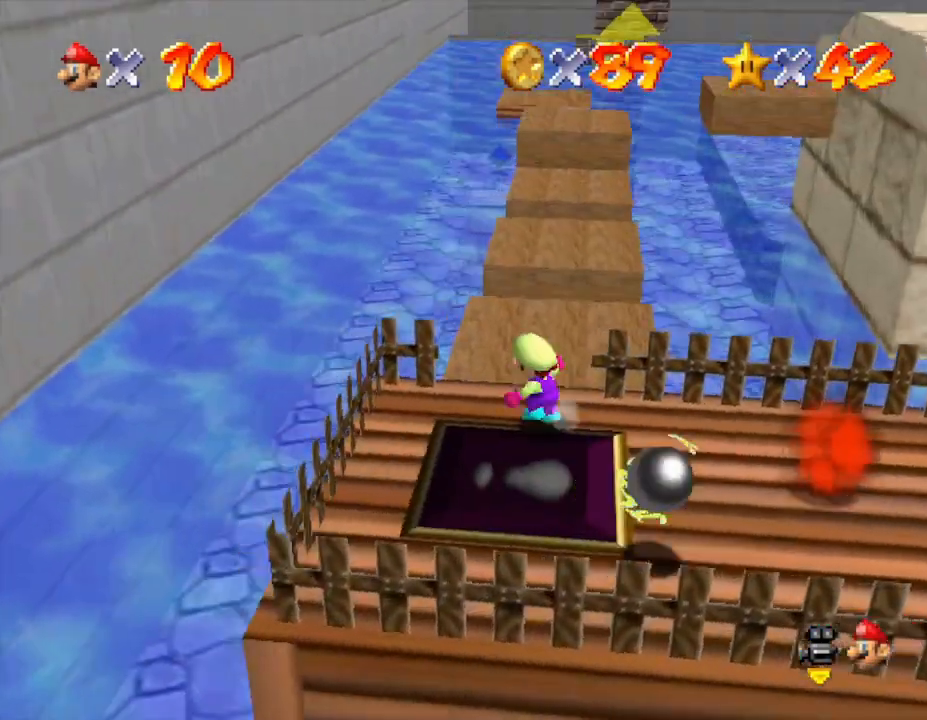
{"buttons": ["A"], "left_stick": "up", "events": [[83, "left_stick", "up"], [500, "A", "down"]]}
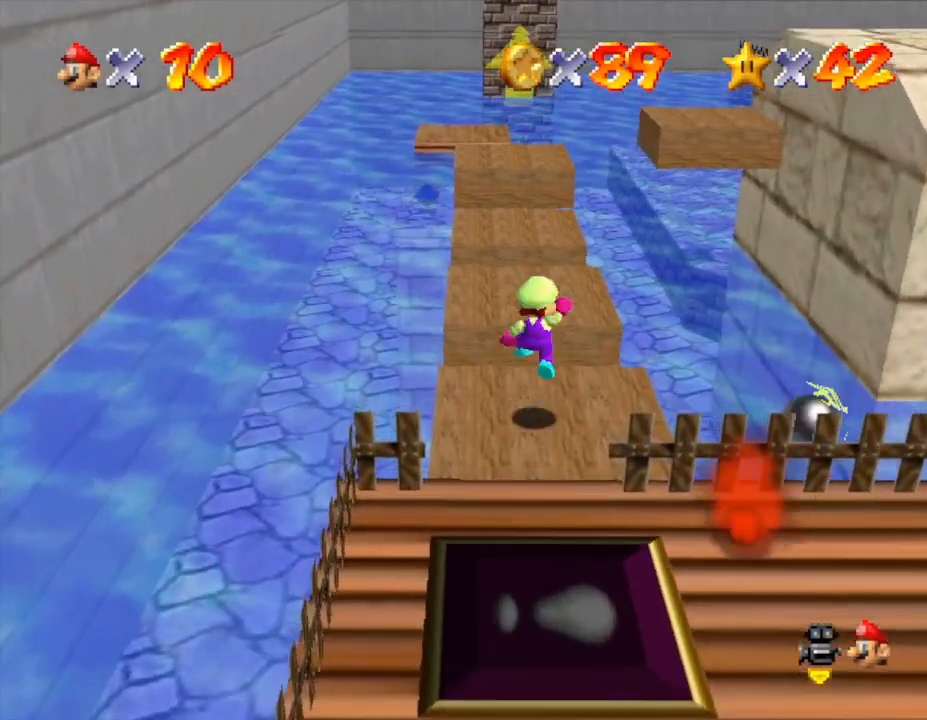
{"buttons": [], "left_stick": "up", "events": [[150, "A", "up"]]}
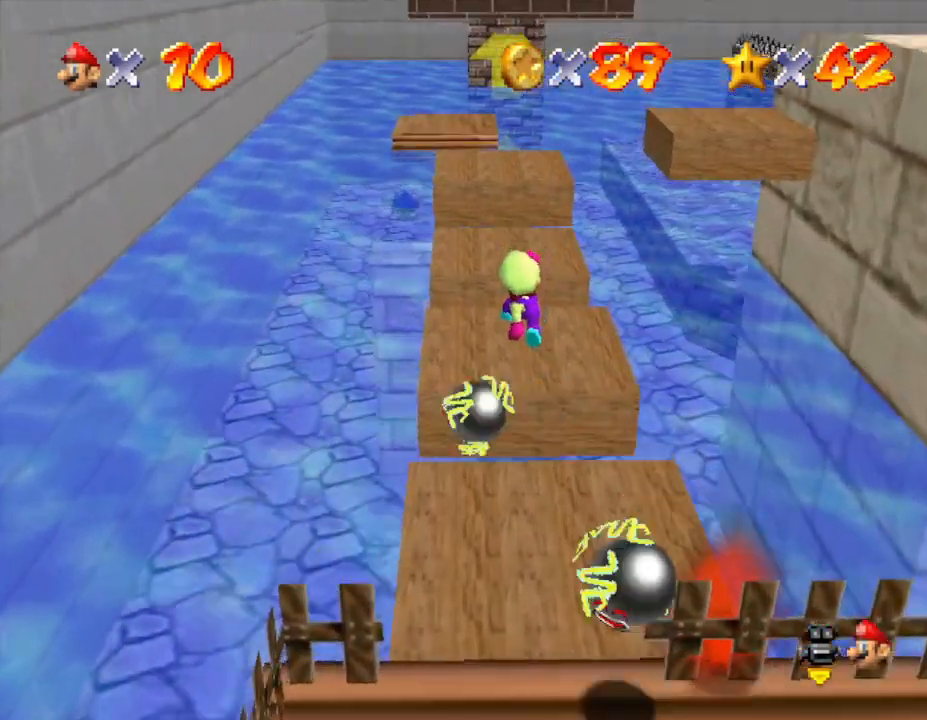
{"buttons": [], "left_stick": "up", "events": [[167, "A", "down"], [450, "A", "up"]]}
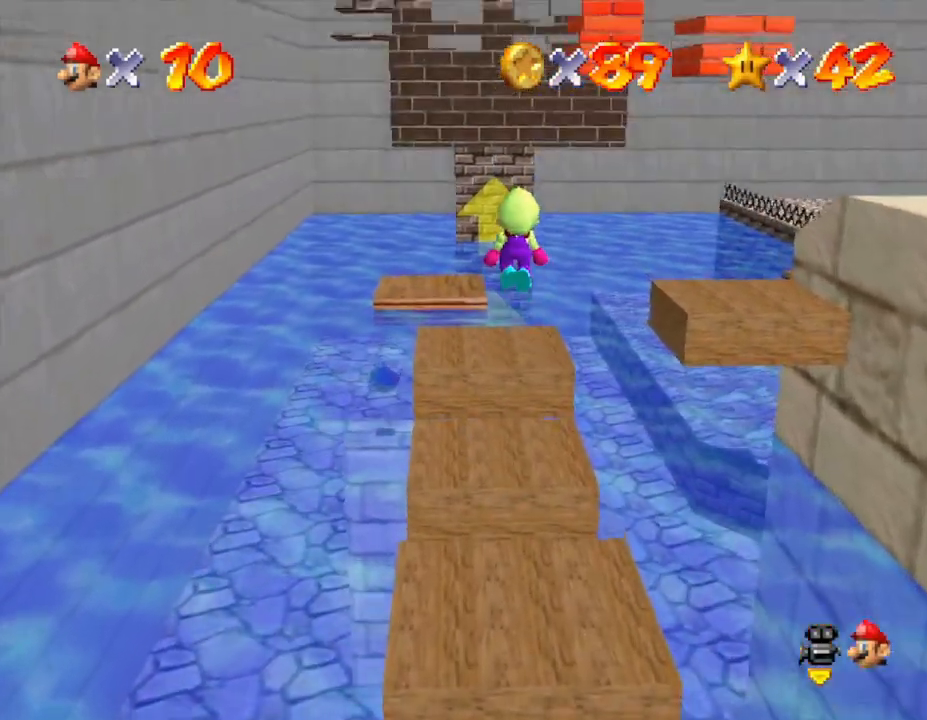
{"buttons": [], "left_stick": "center", "events": [[467, "left_stick", "center"]]}
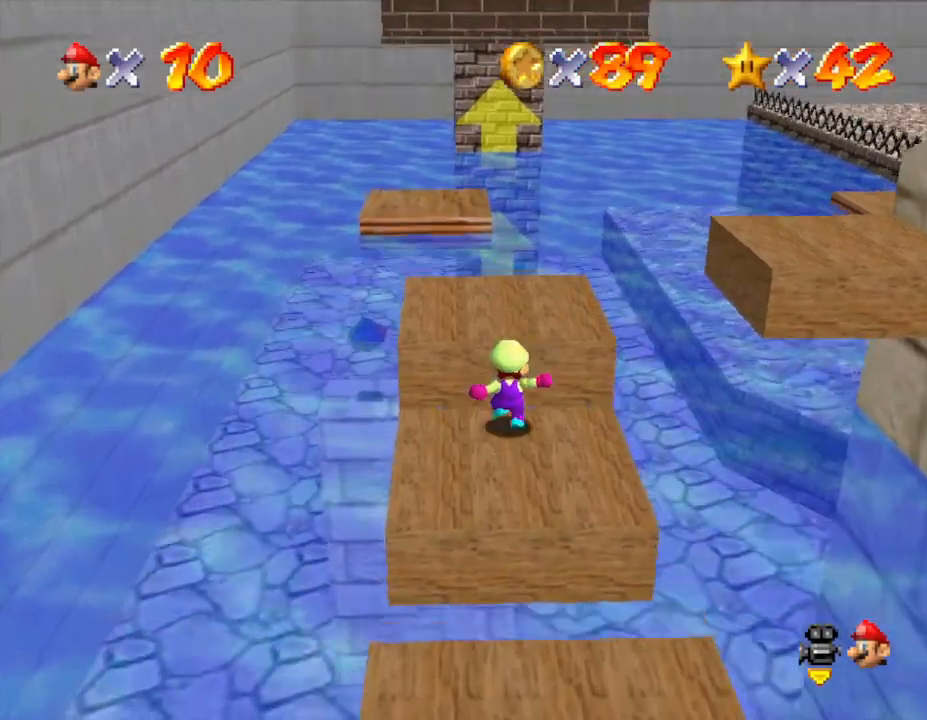
{"buttons": [], "left_stick": "up", "events": [[250, "left_stick", "up"]]}
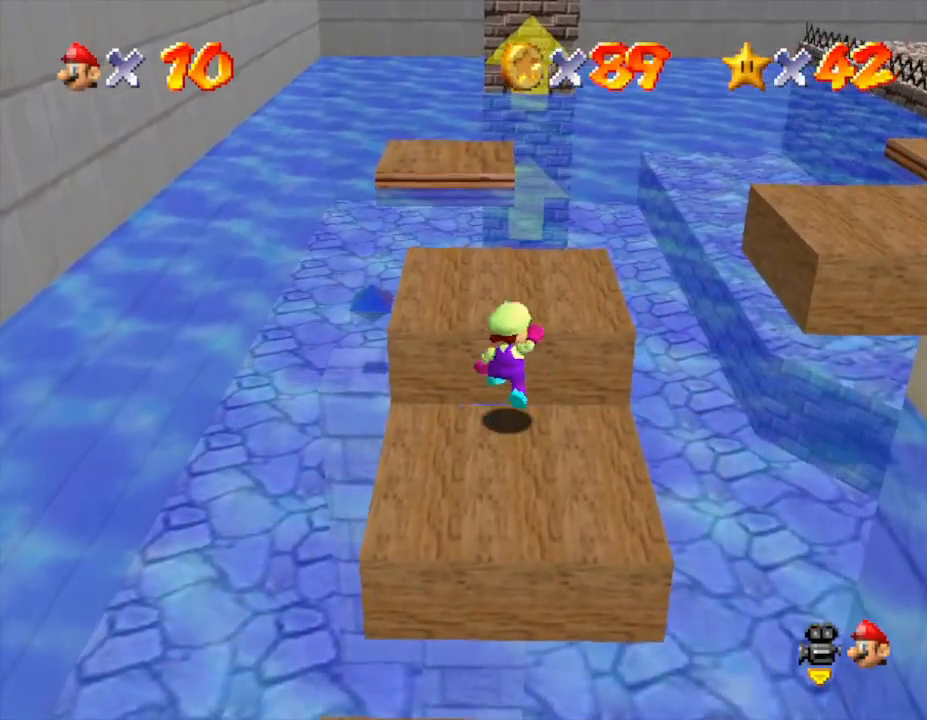
{"buttons": [], "left_stick": "right", "events": [[17, "A", "down"], [83, "A", "up"], [483, "left_stick", "right"]]}
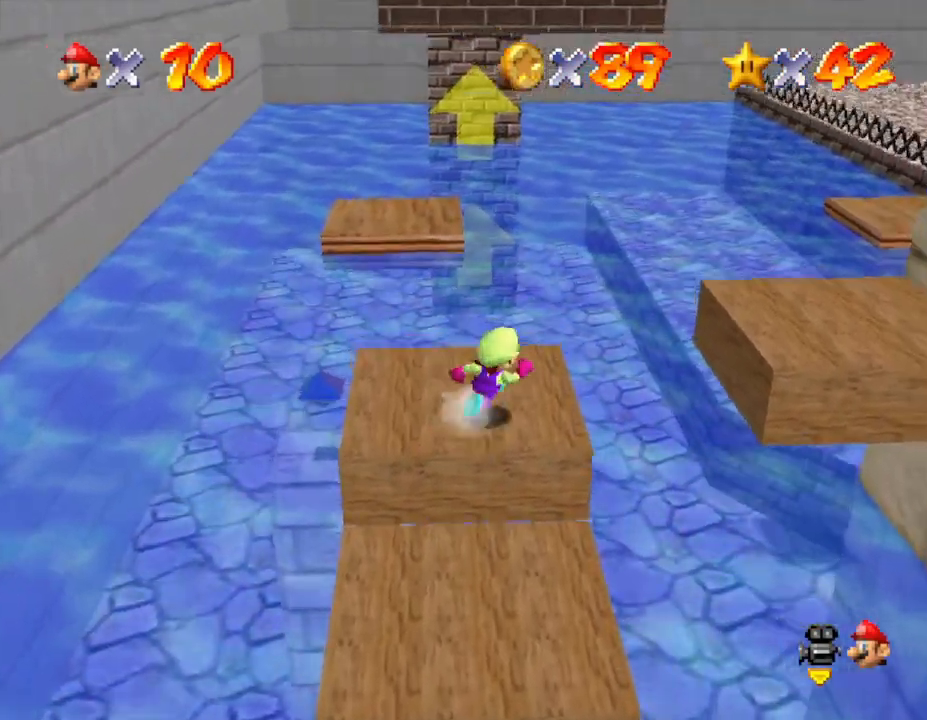
{"buttons": [], "left_stick": "right", "events": [[200, "A", "down"], [483, "A", "up"]]}
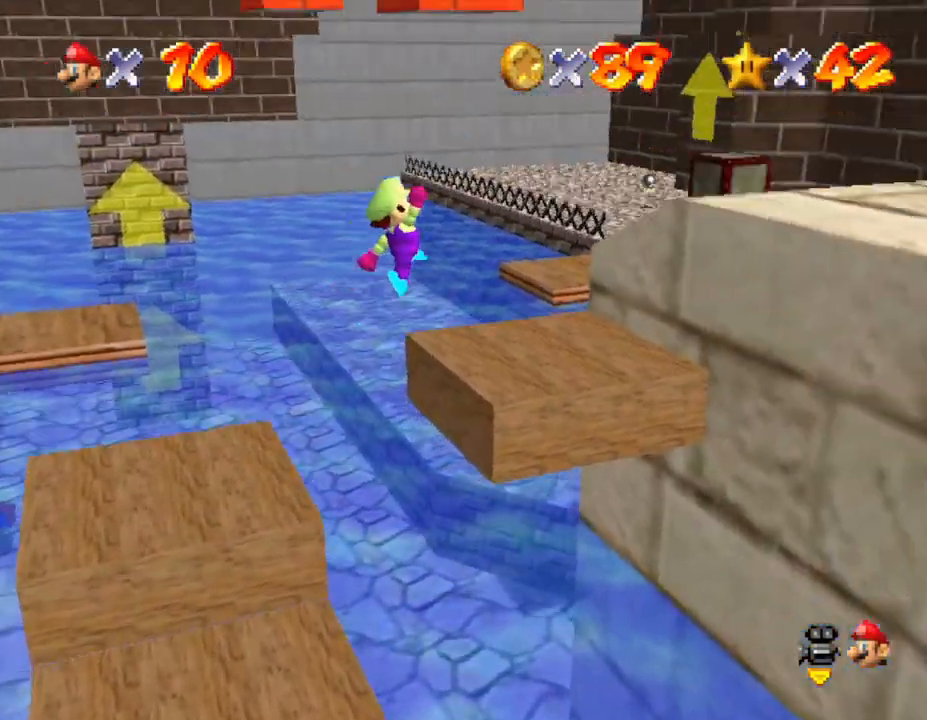
{"buttons": ["A"], "left_stick": "down-right", "events": [[100, "left_stick", "center"], [283, "left_stick", "right"], [417, "A", "down"], [500, "left_stick", "down-right"]]}
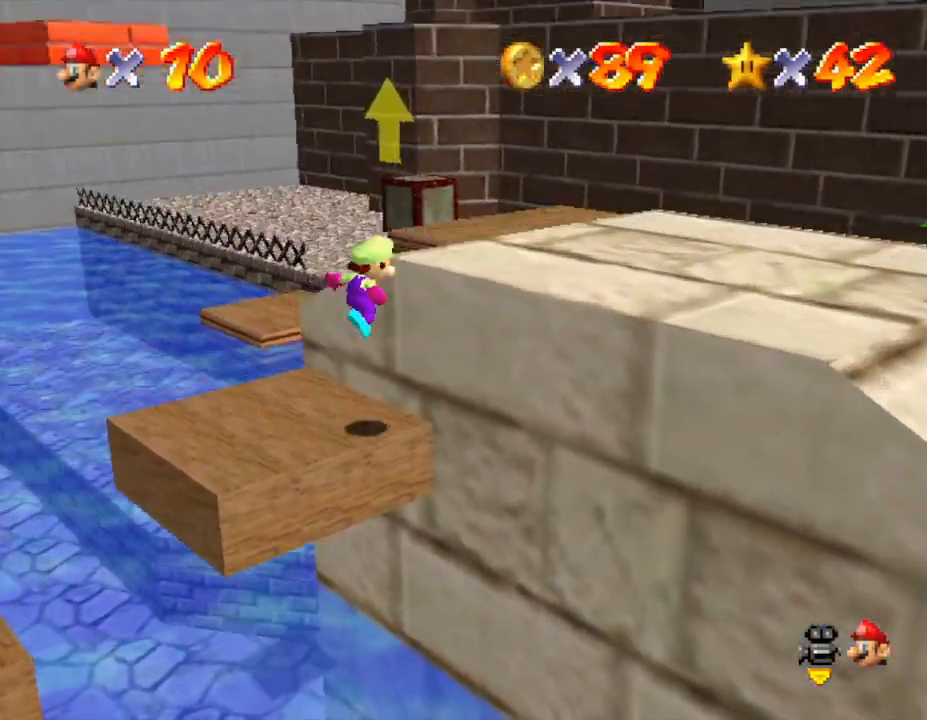
{"buttons": [], "left_stick": "down", "events": [[117, "A", "up"], [267, "left_stick", "down"], [367, "left_stick", "center"], [500, "left_stick", "down"]]}
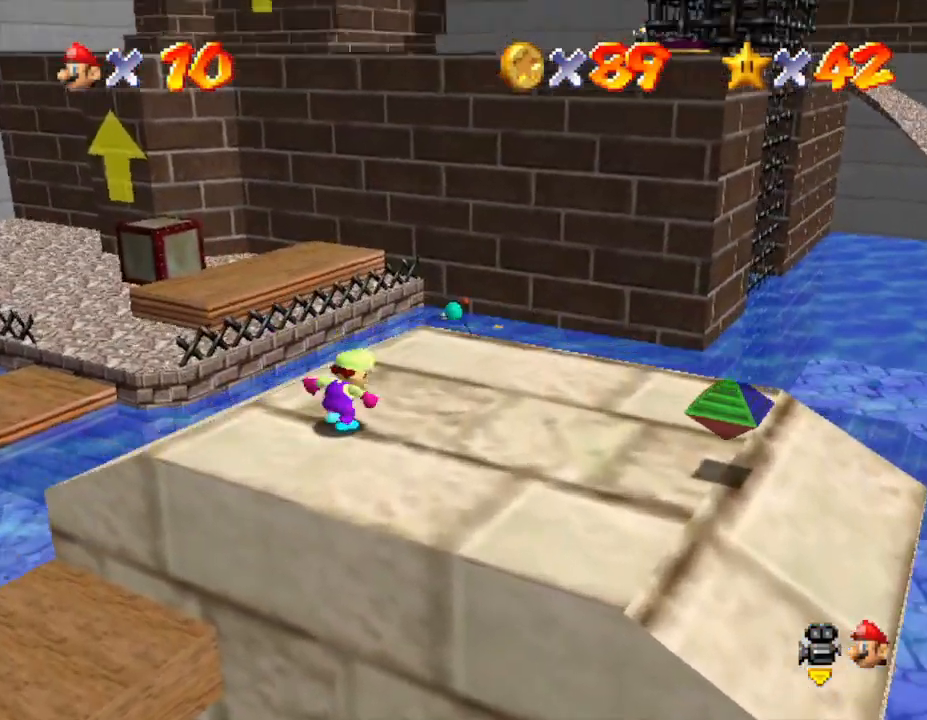
{"buttons": [], "left_stick": "down-right", "events": [[83, "left_stick", "down-right"]]}
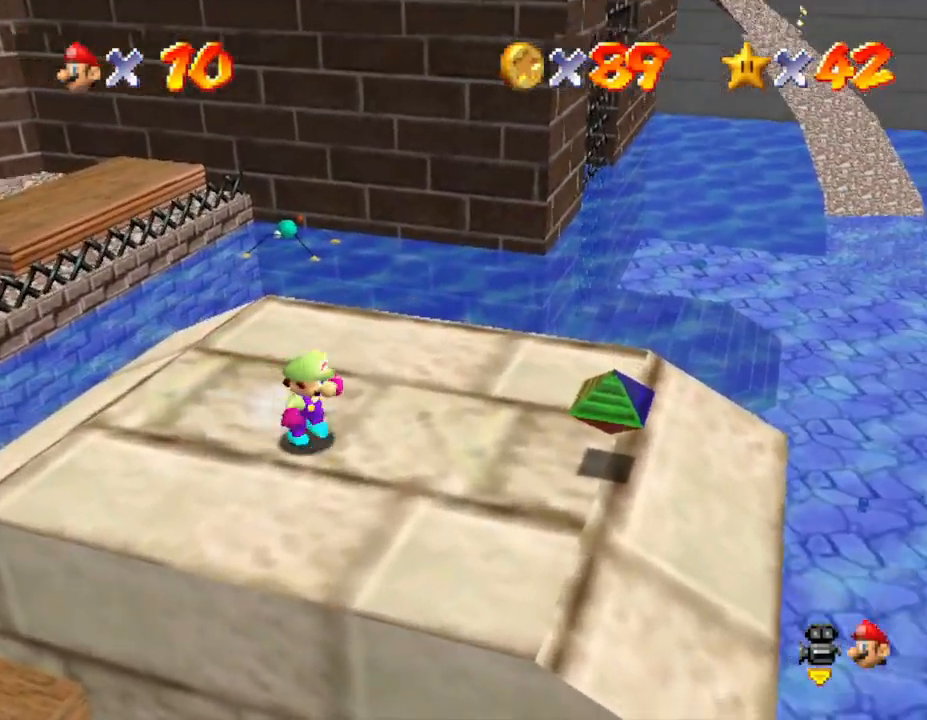
{"buttons": [], "left_stick": "right", "events": [[383, "left_stick", "right"]]}
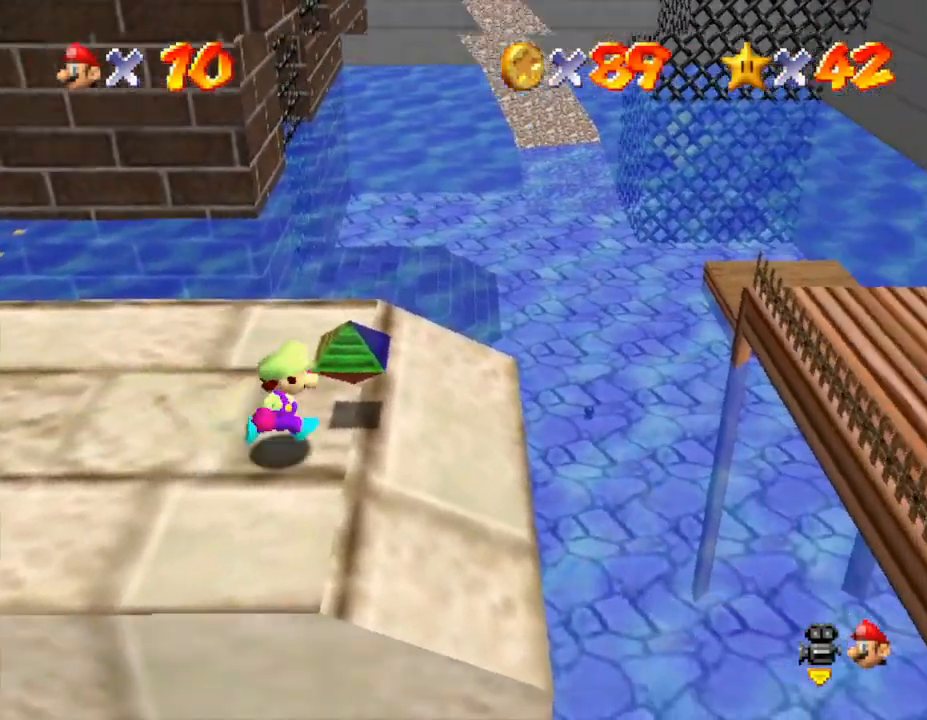
{"buttons": ["A", "Z"], "left_stick": "up", "events": [[233, "left_stick", "up"], [450, "Z", "down"], [500, "A", "down"]]}
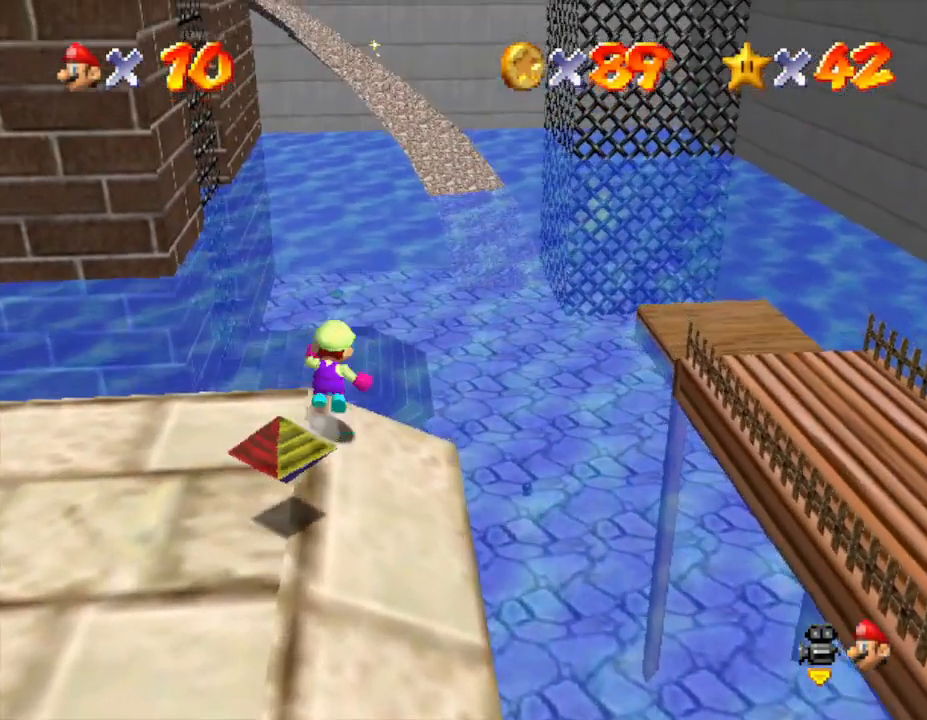
{"buttons": ["A", "Z"], "left_stick": "up-right", "events": [[117, "left_stick", "up-right"]]}
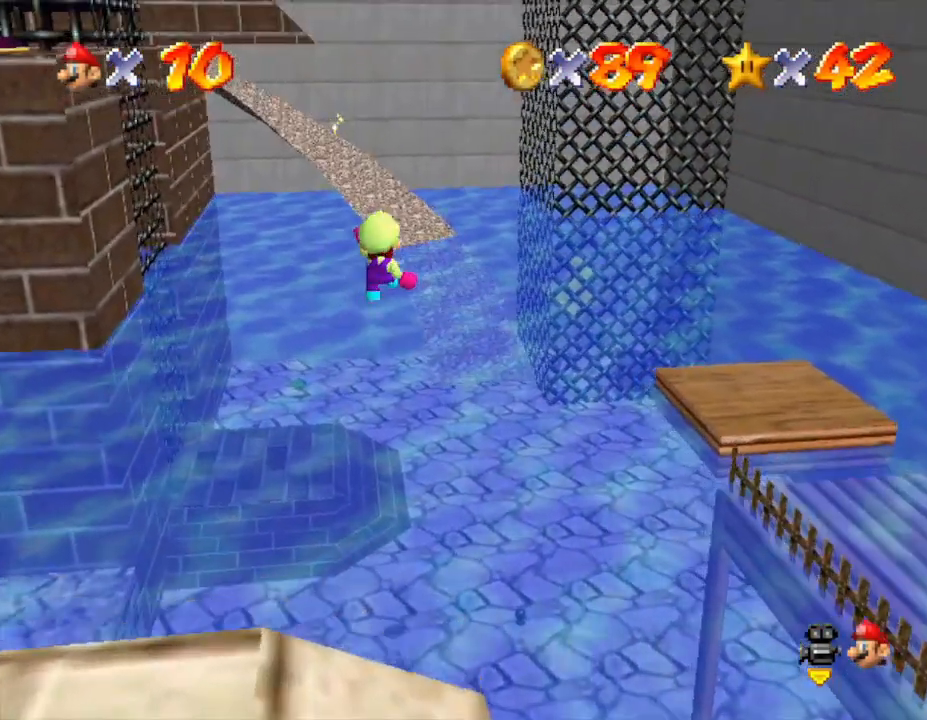
{"buttons": [], "left_stick": "up", "events": [[200, "Z", "up"], [233, "left_stick", "up"], [283, "A", "up"]]}
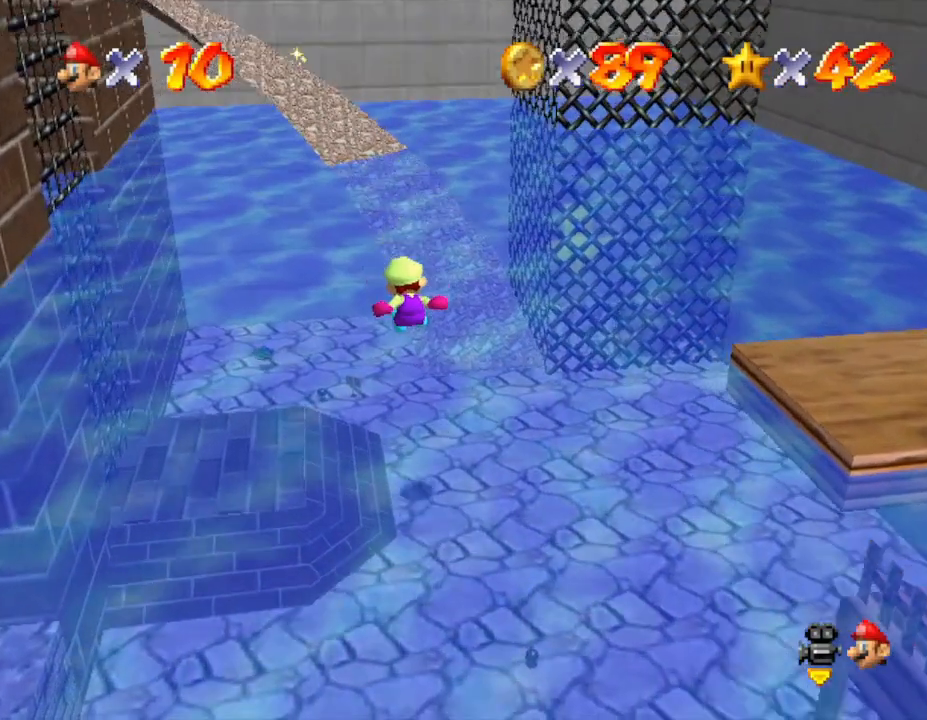
{"buttons": ["A"], "left_stick": "center", "events": [[33, "left_stick", "center"], [500, "A", "down"]]}
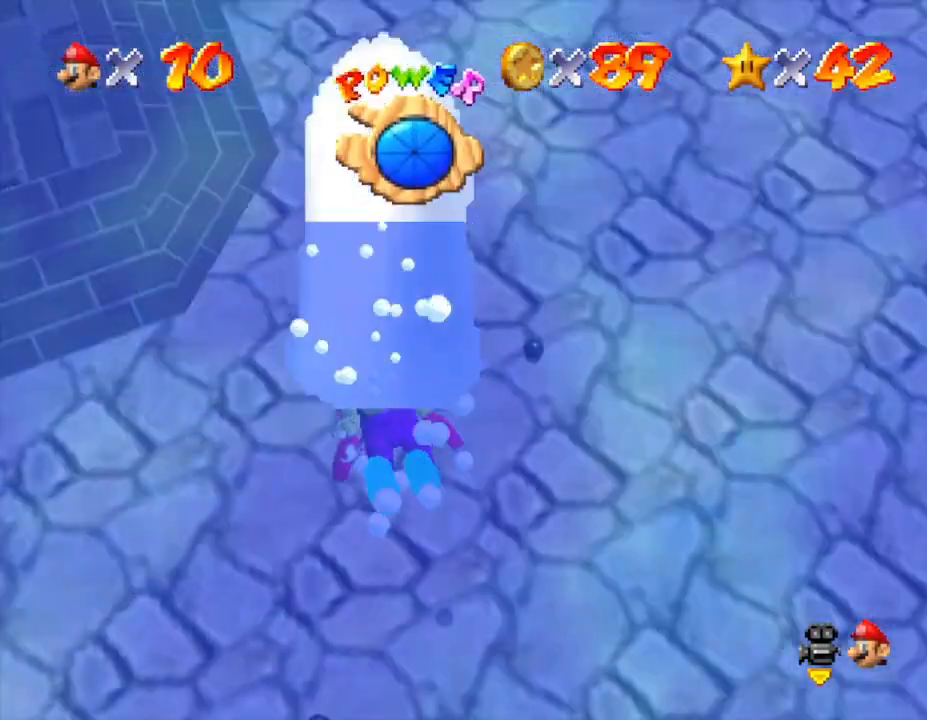
{"buttons": [], "left_stick": "down", "events": [[33, "left_stick", "down"], [217, "A", "up"]]}
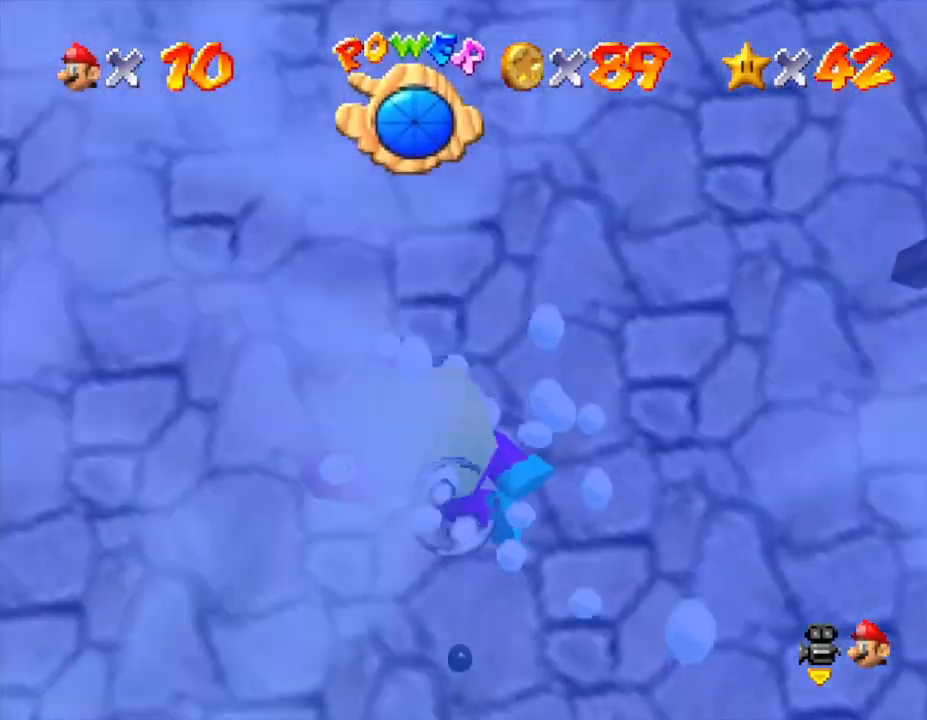
{"buttons": [], "left_stick": "center", "events": [[117, "A", "down"], [283, "left_stick", "center"], [467, "A", "up"]]}
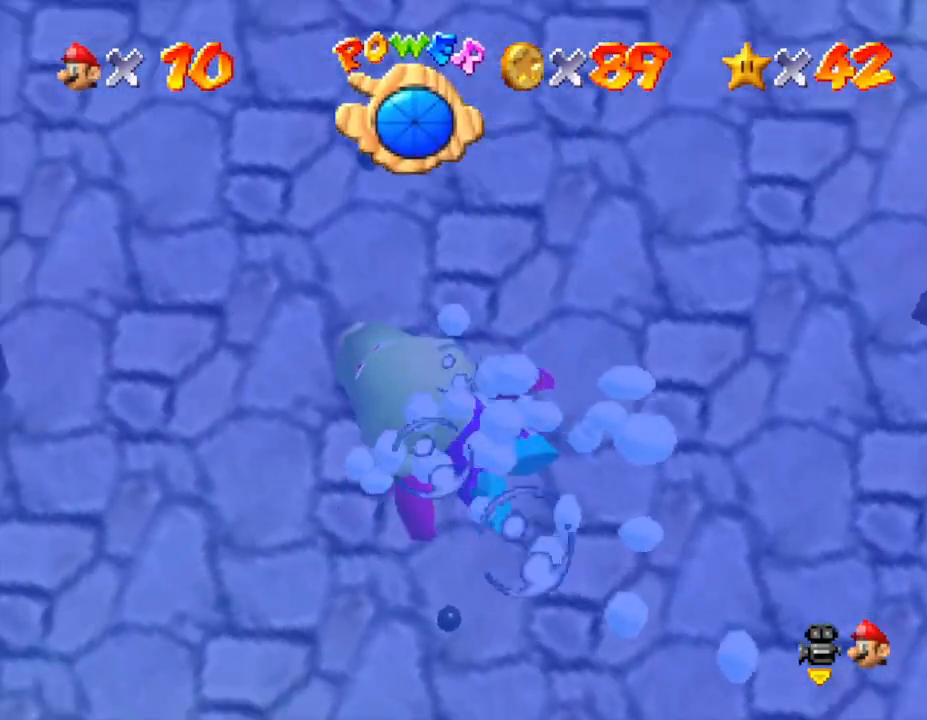
{"buttons": ["A"], "left_stick": "down-right", "events": [[283, "A", "down"], [400, "left_stick", "down-right"]]}
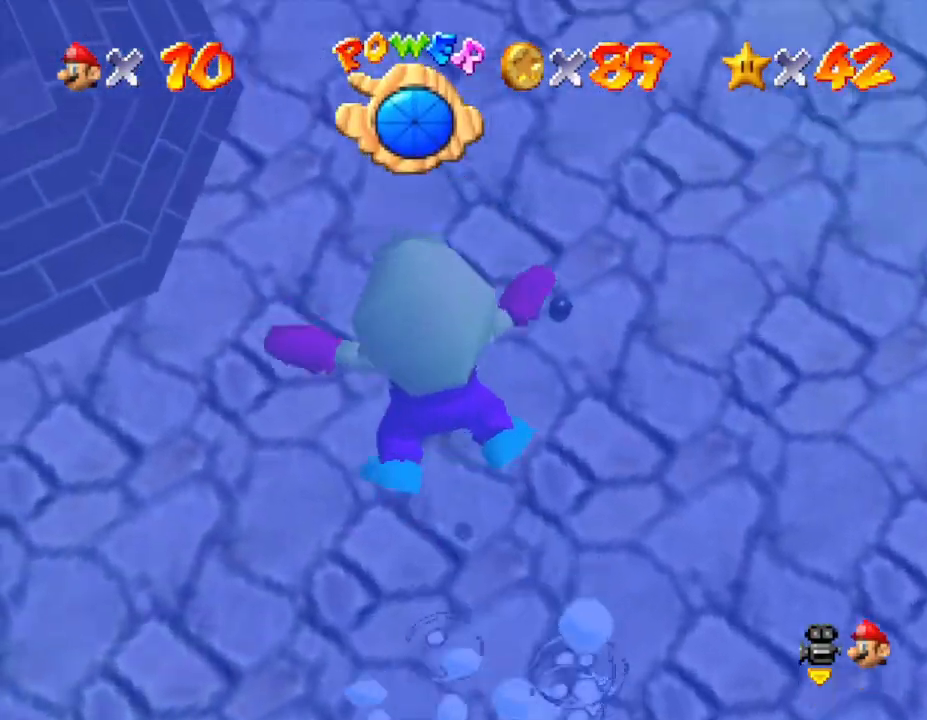
{"buttons": [], "left_stick": "center", "events": [[150, "A", "up"], [250, "left_stick", "center"]]}
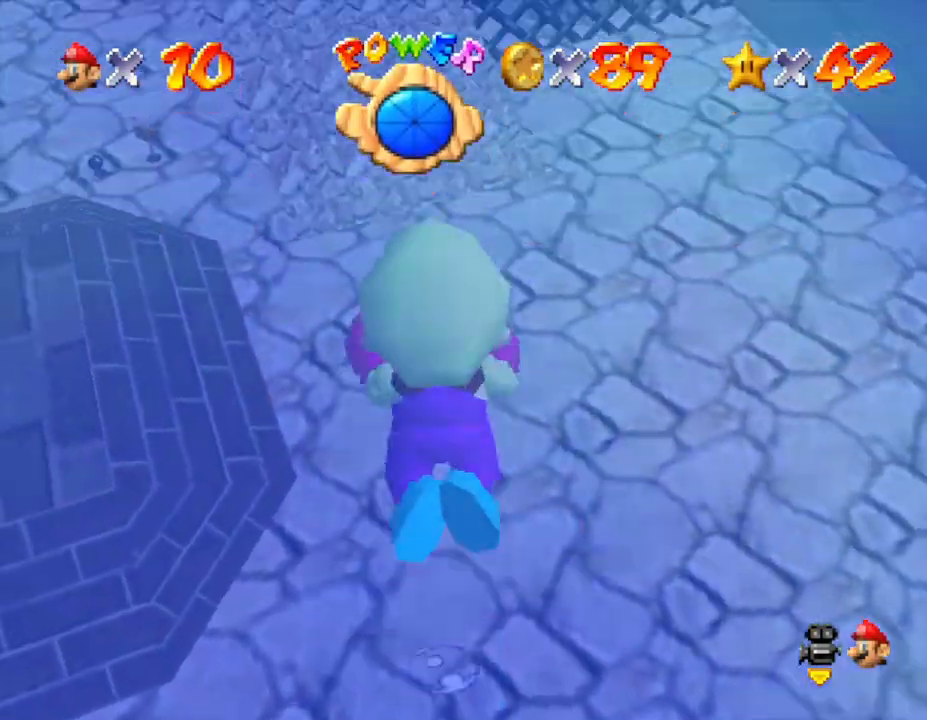
{"buttons": [], "left_stick": "center", "events": [[100, "A", "down"], [250, "A", "up"]]}